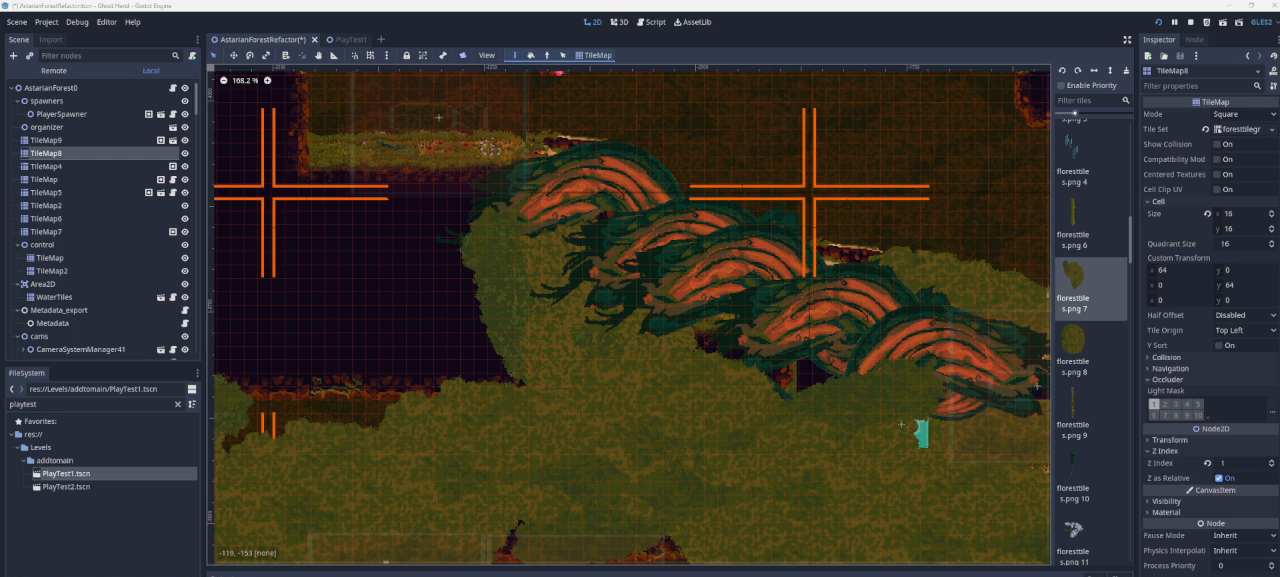
Gameplay with a controller (PlayStation layout); each line is a JSON object with the inputs held at the frame after it. "events" lists button and stick changes between this image and that frame as [ms after this image, input, new state], when the widget could be followed in between. Not read: L2.
{"buttons": [], "left_stick": "left", "right_stick": "center", "events": []}
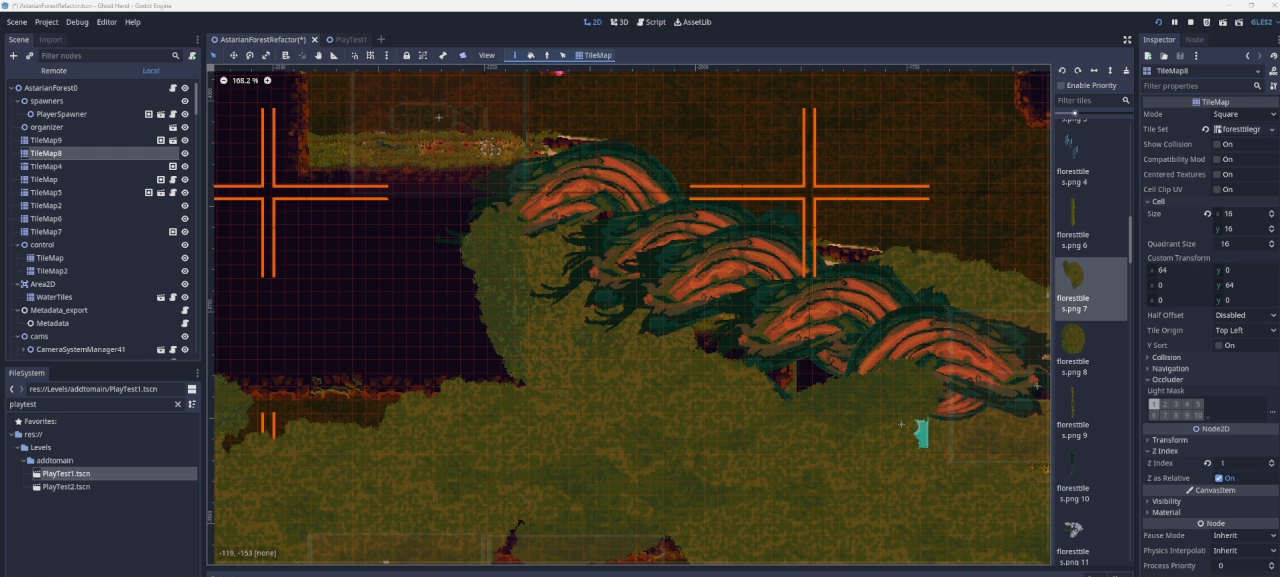
{"buttons": [], "left_stick": "left", "right_stick": "center", "events": []}
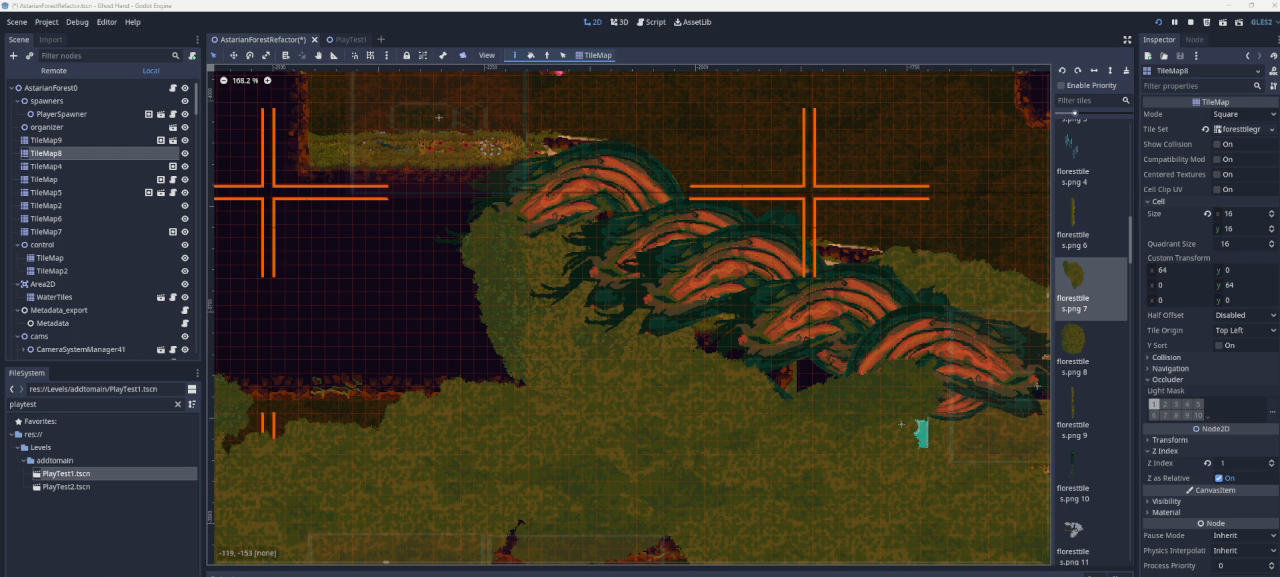
{"buttons": [], "left_stick": "down-right", "right_stick": "center", "events": [[67, "left_stick", "down-right"]]}
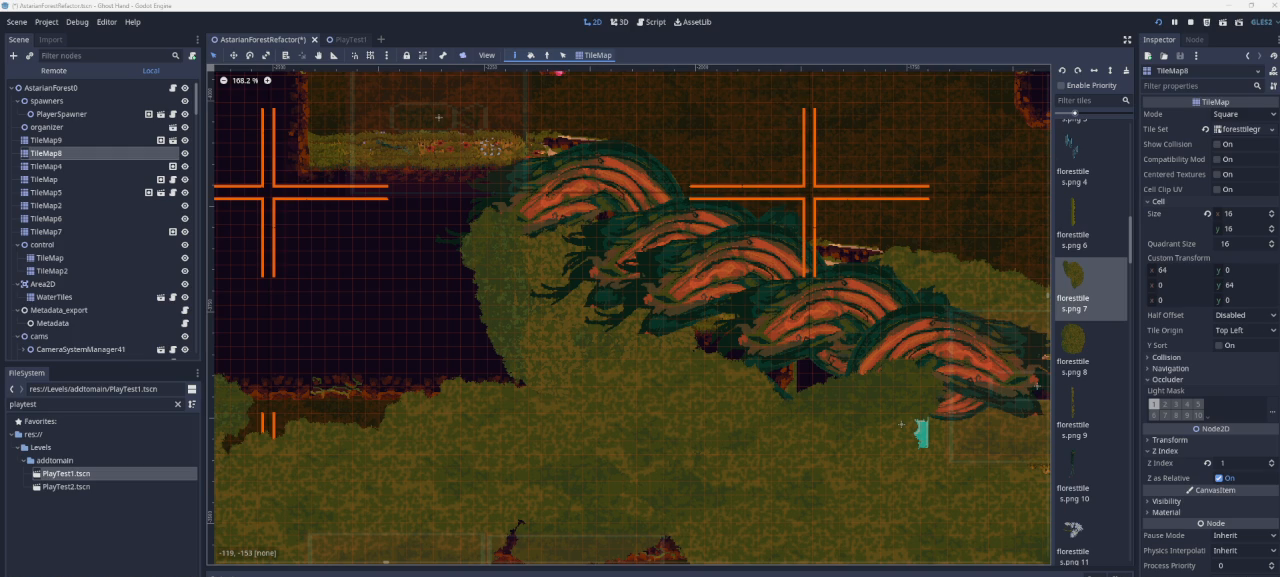
{"buttons": [], "left_stick": "down-right", "right_stick": "center", "events": []}
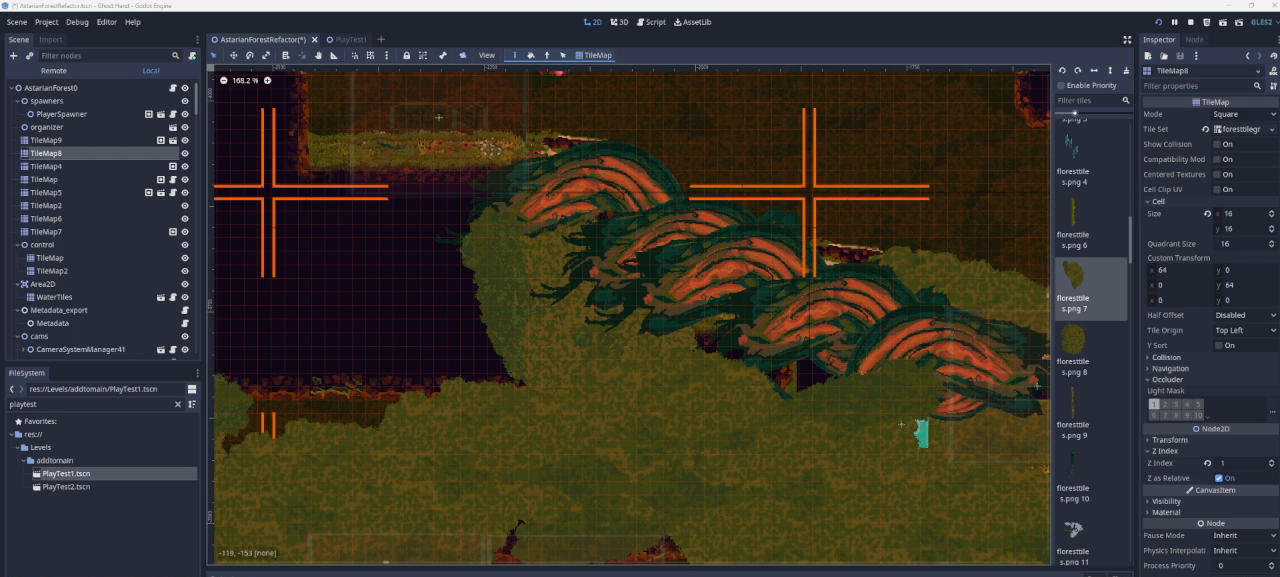
{"buttons": [], "left_stick": "down-right", "right_stick": "center", "events": []}
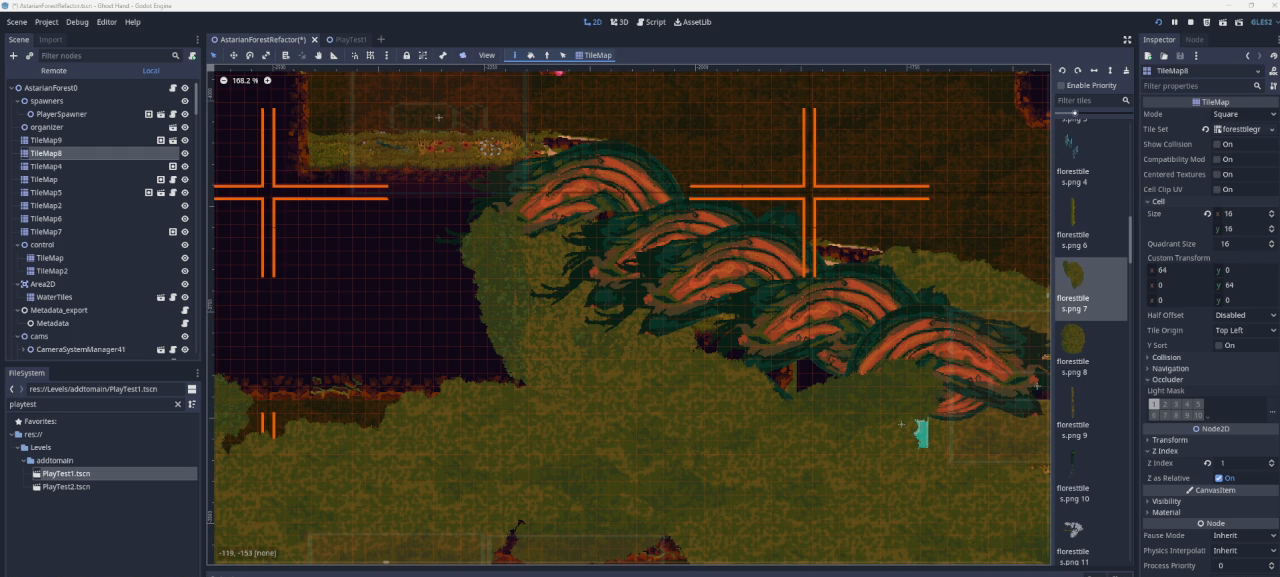
{"buttons": [], "left_stick": "down-right", "right_stick": "center", "events": []}
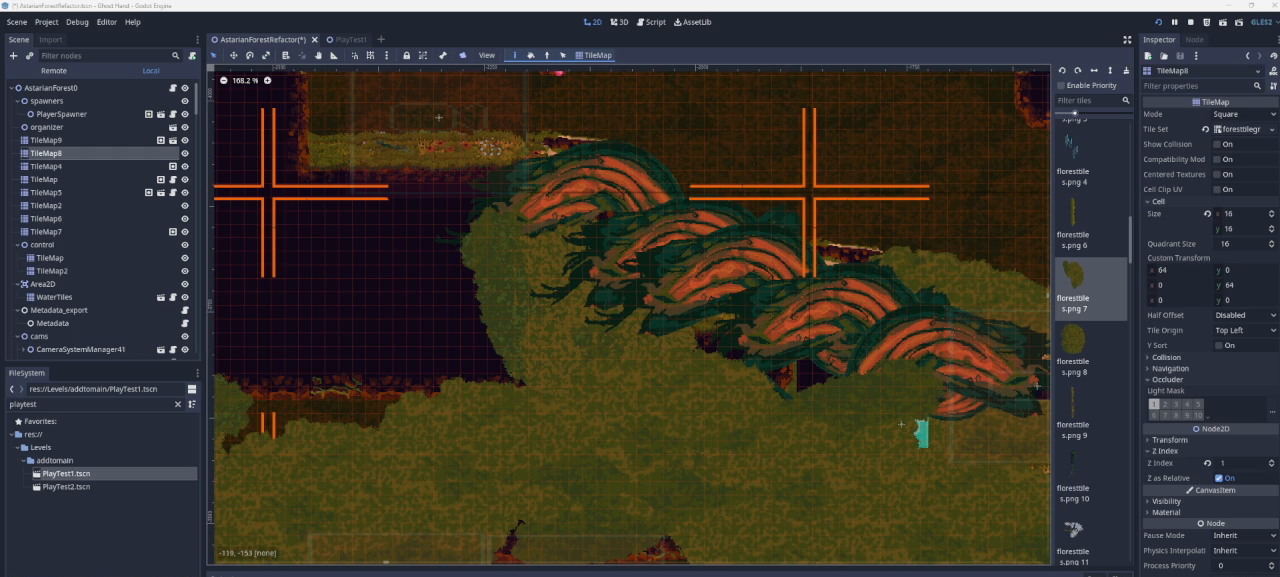
{"buttons": [], "left_stick": "down-right", "right_stick": "center", "events": []}
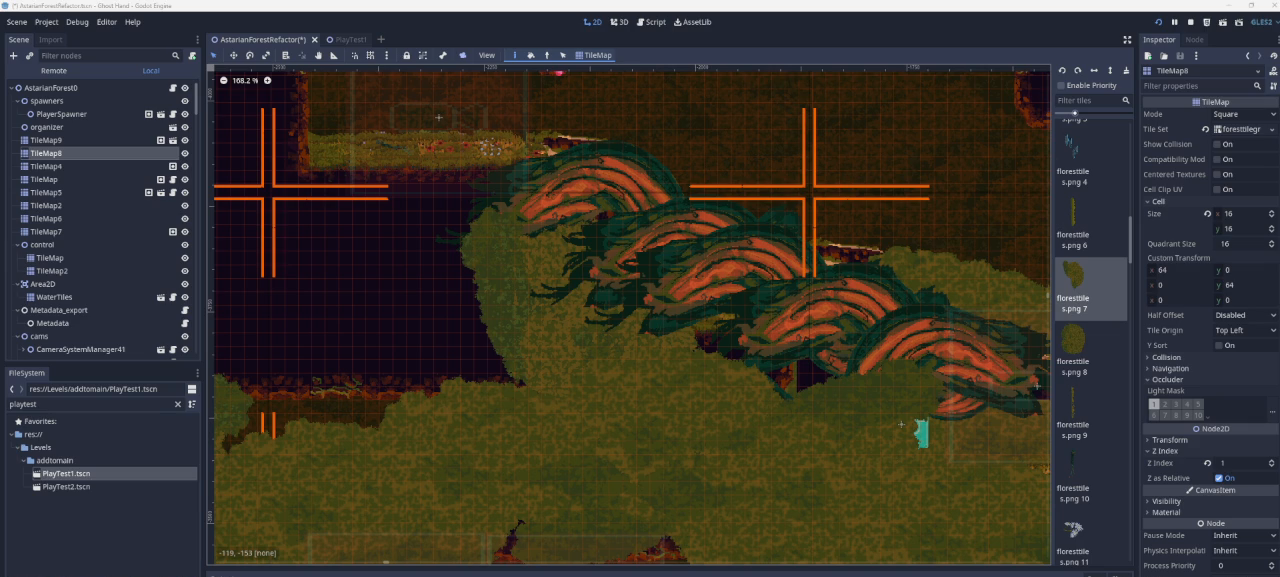
{"buttons": [], "left_stick": "down-right", "right_stick": "center", "events": []}
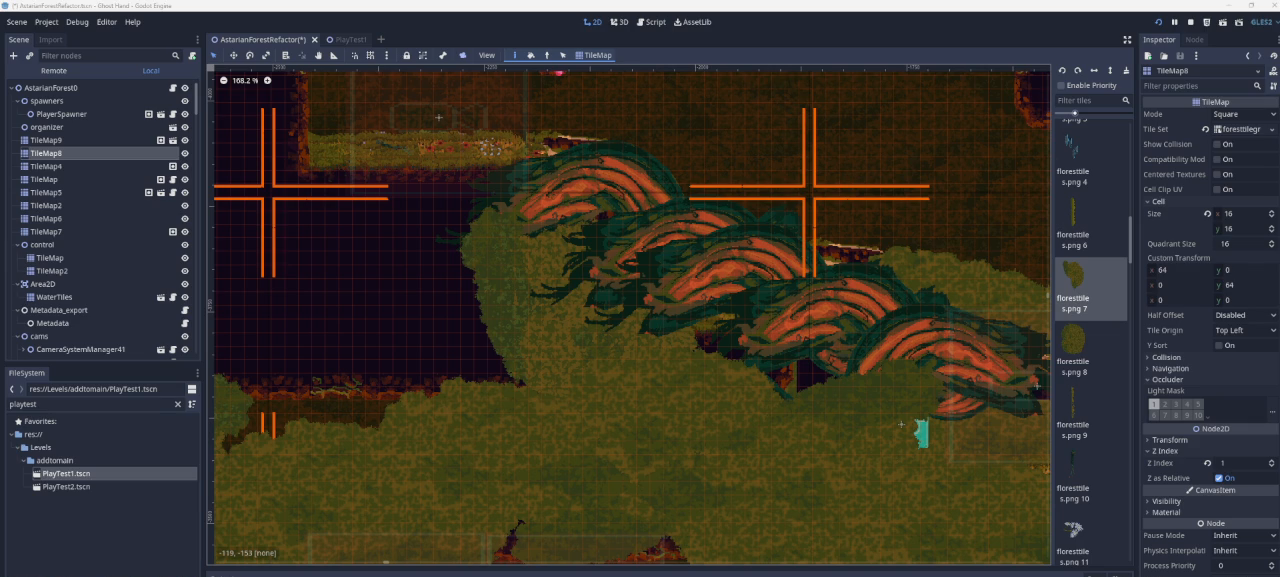
{"buttons": [], "left_stick": "left", "right_stick": "center", "events": [[233, "left_stick", "center"], [300, "left_stick", "left"]]}
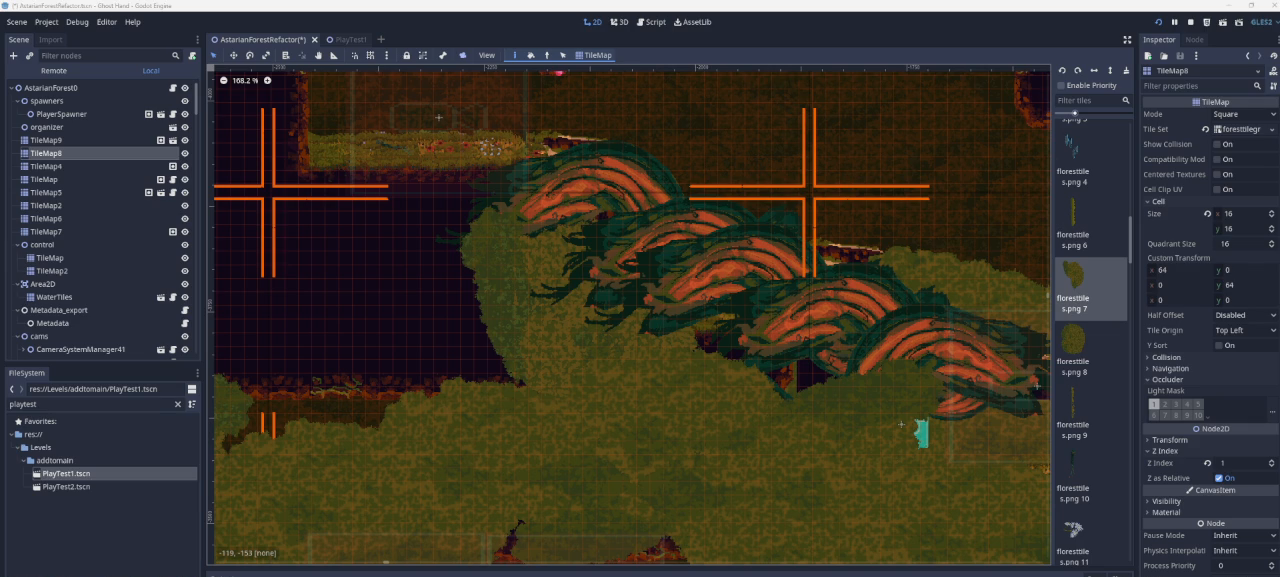
{"buttons": [], "left_stick": "left", "right_stick": "center", "events": []}
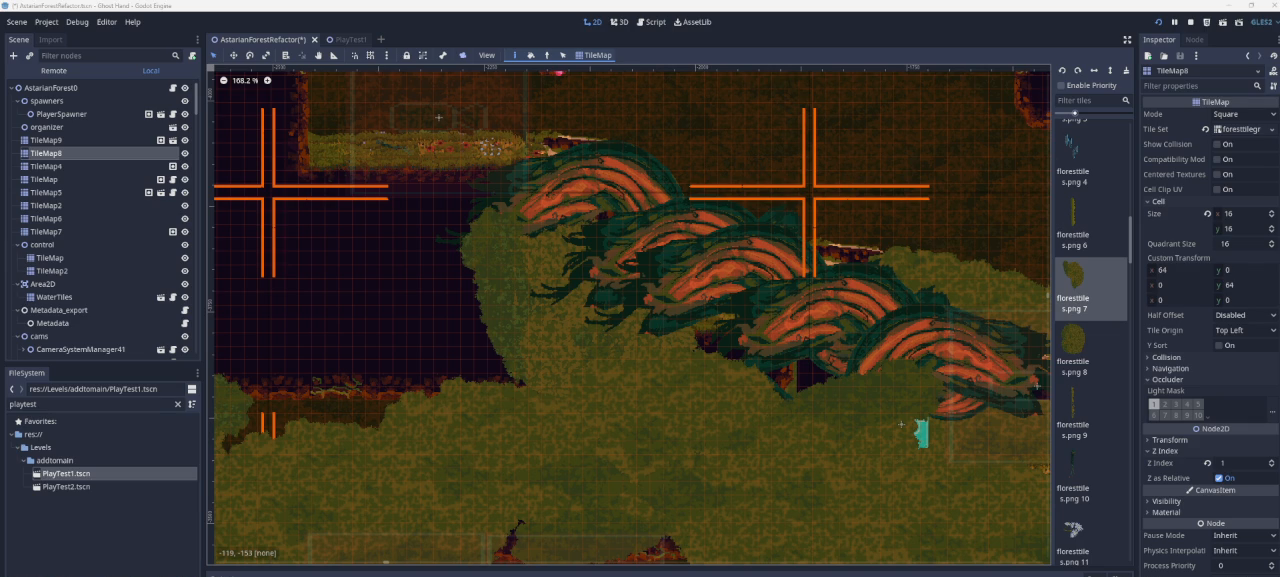
{"buttons": [], "left_stick": "left", "right_stick": "center", "events": []}
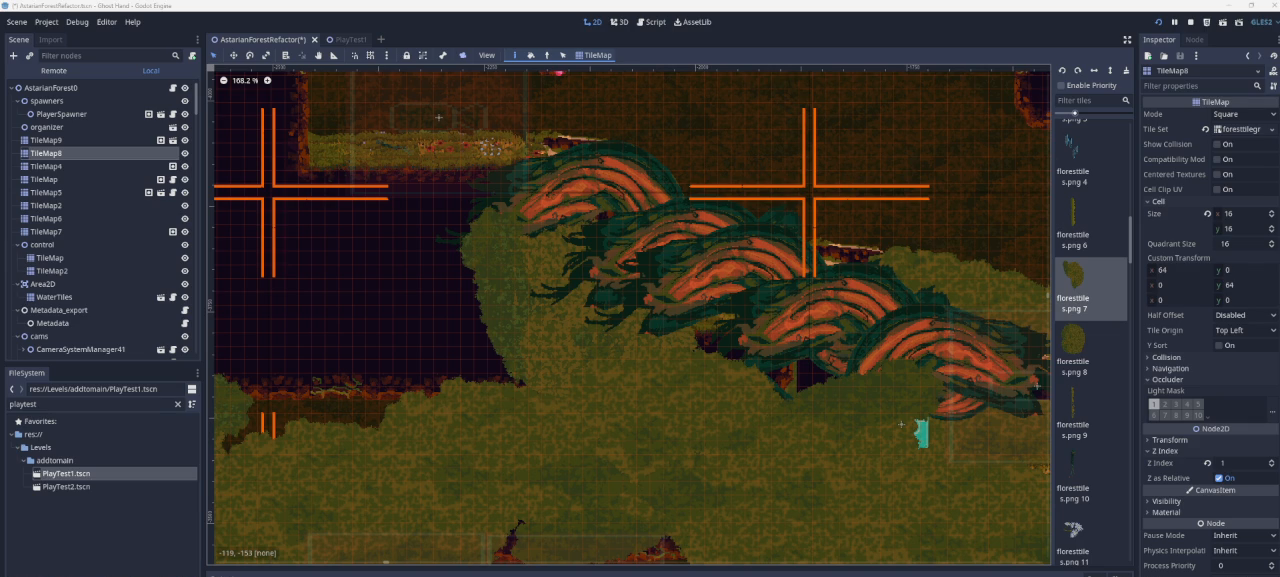
{"buttons": [], "left_stick": "left", "right_stick": "center", "events": []}
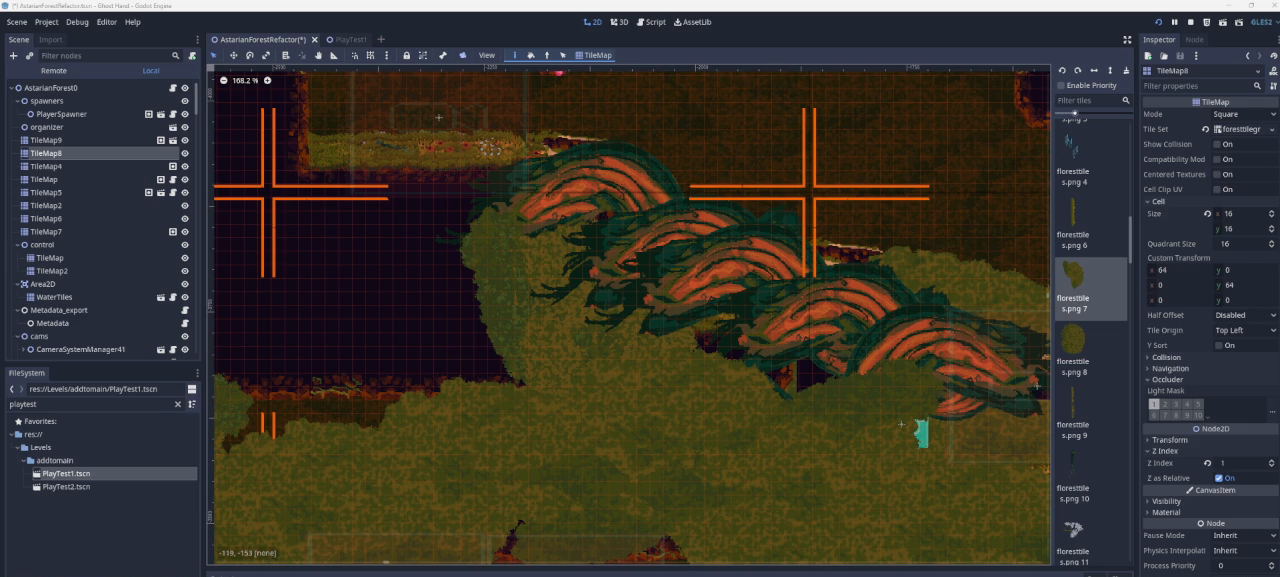
{"buttons": [], "left_stick": "left", "right_stick": "center", "events": []}
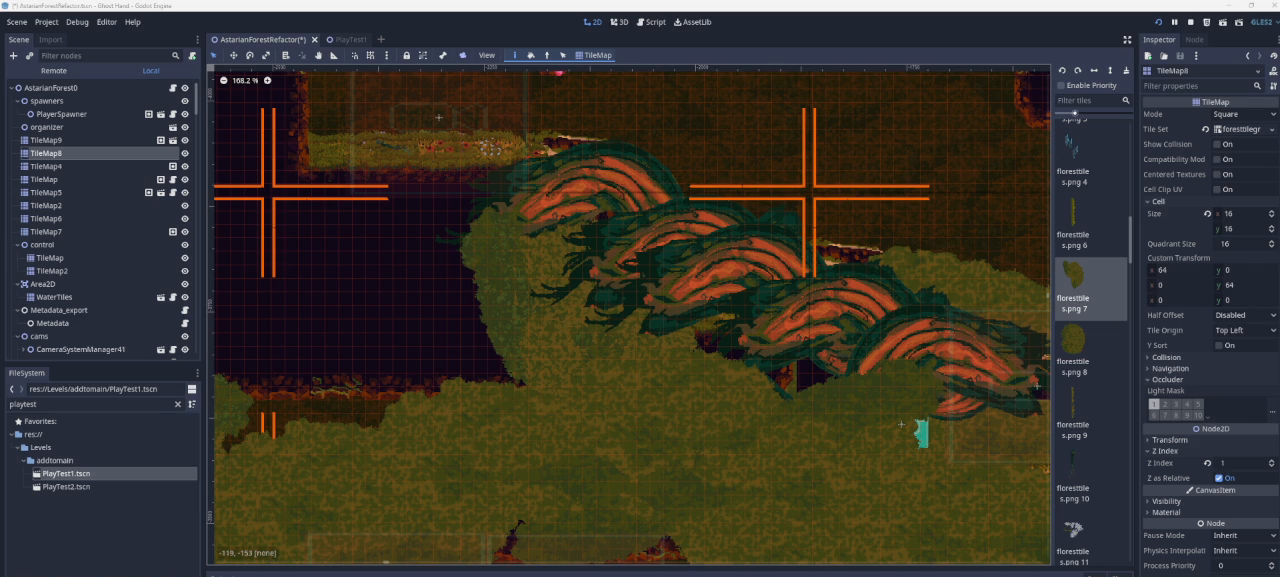
{"buttons": [], "left_stick": "left", "right_stick": "center", "events": []}
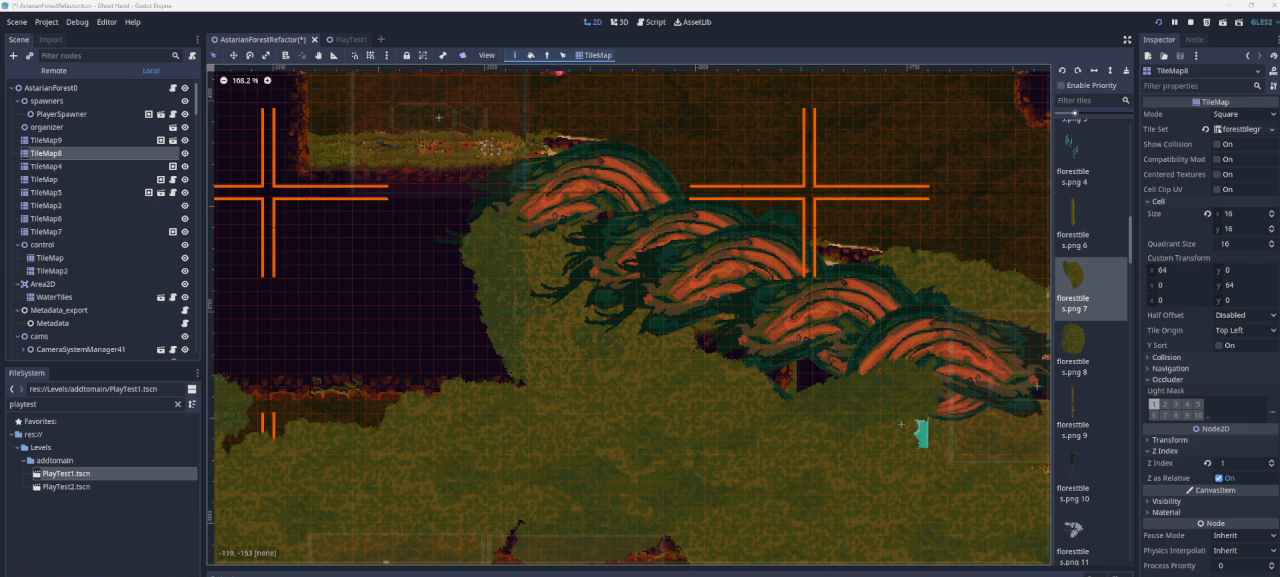
{"buttons": [], "left_stick": "left", "right_stick": "center", "events": []}
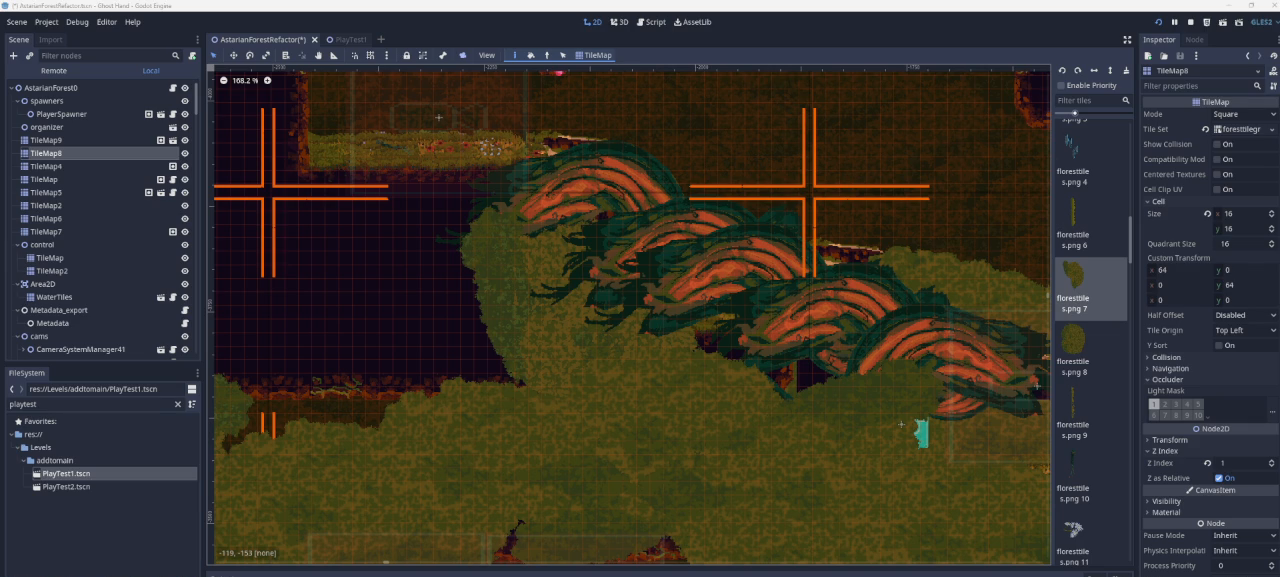
{"buttons": [], "left_stick": "left", "right_stick": "center", "events": []}
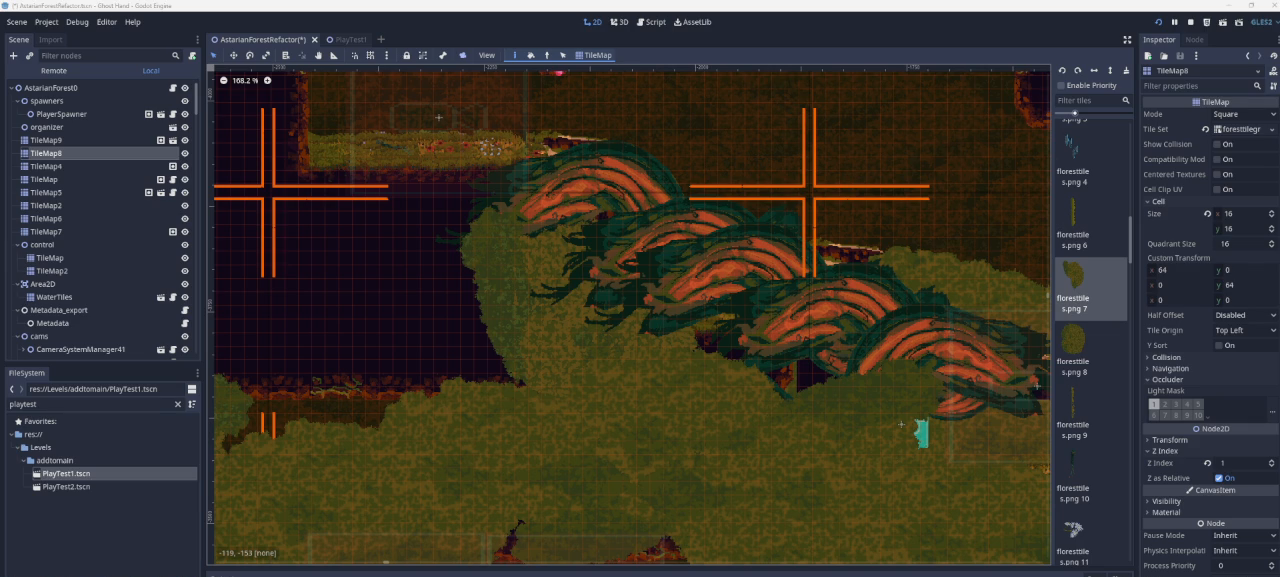
{"buttons": [], "left_stick": "left", "right_stick": "center", "events": []}
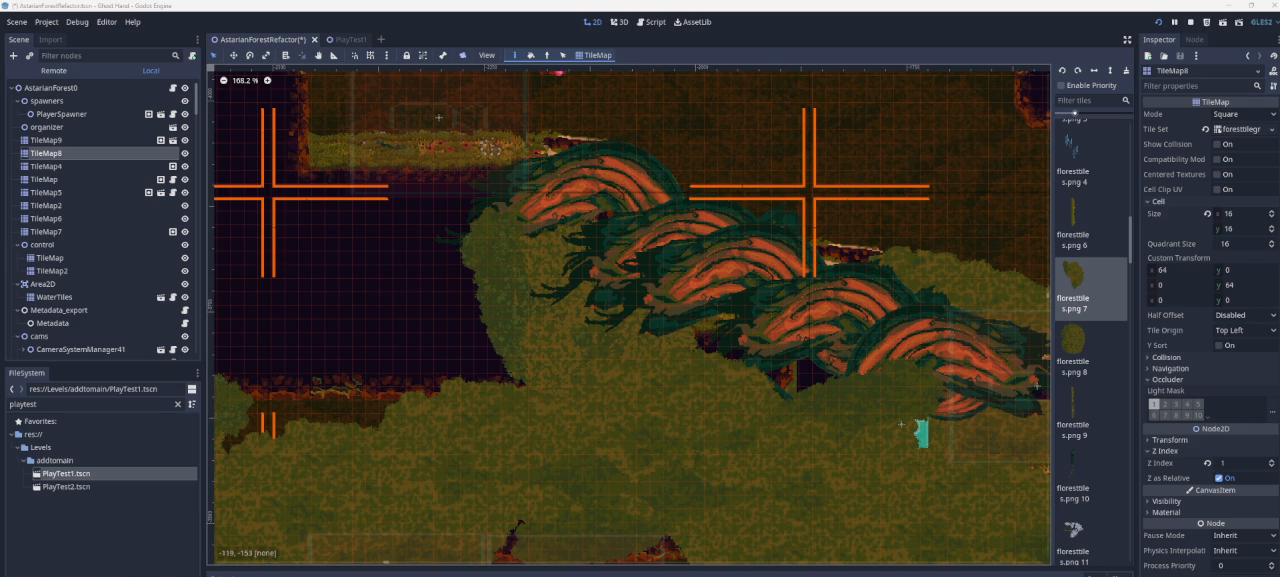
{"buttons": [], "left_stick": "left", "right_stick": "center", "events": []}
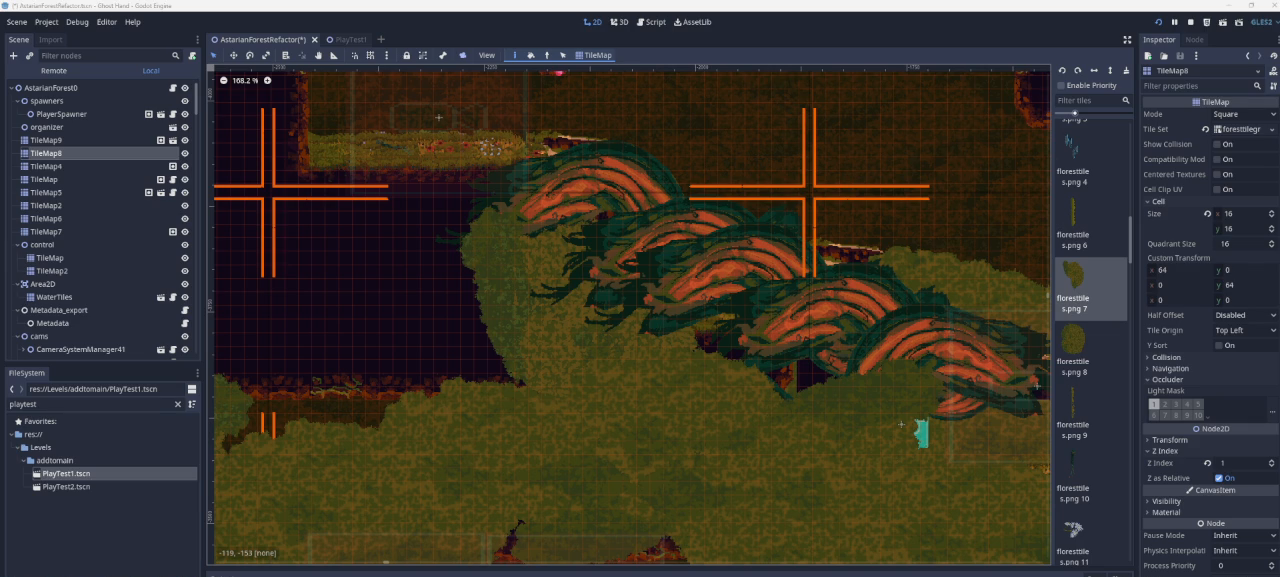
{"buttons": [], "left_stick": "left", "right_stick": "center", "events": []}
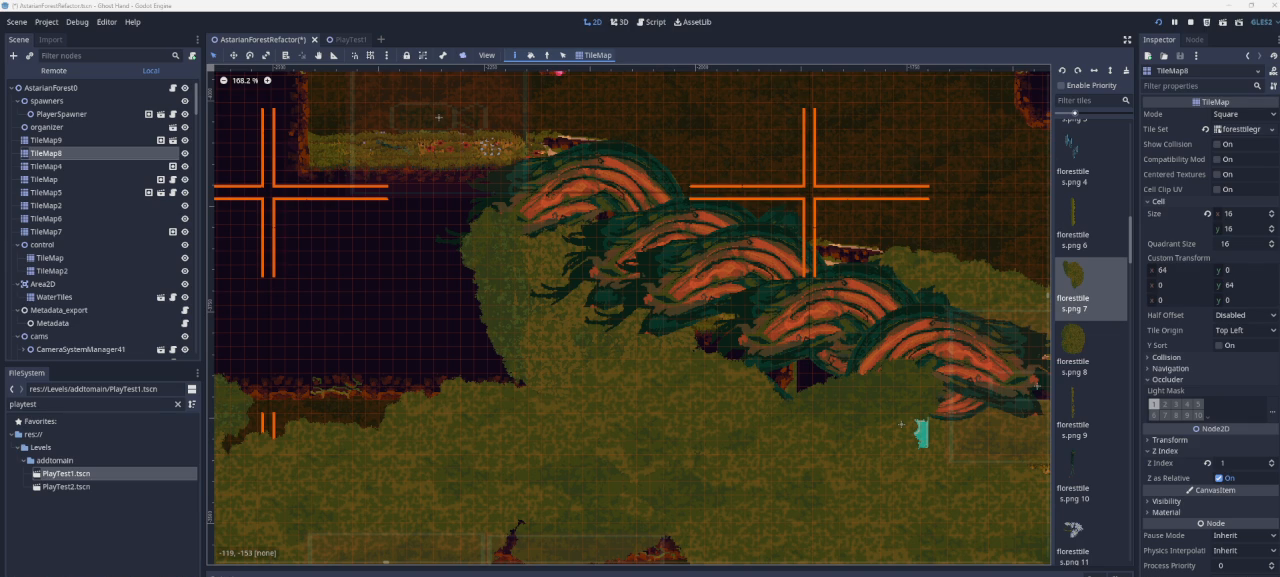
{"buttons": [], "left_stick": "left", "right_stick": "center", "events": []}
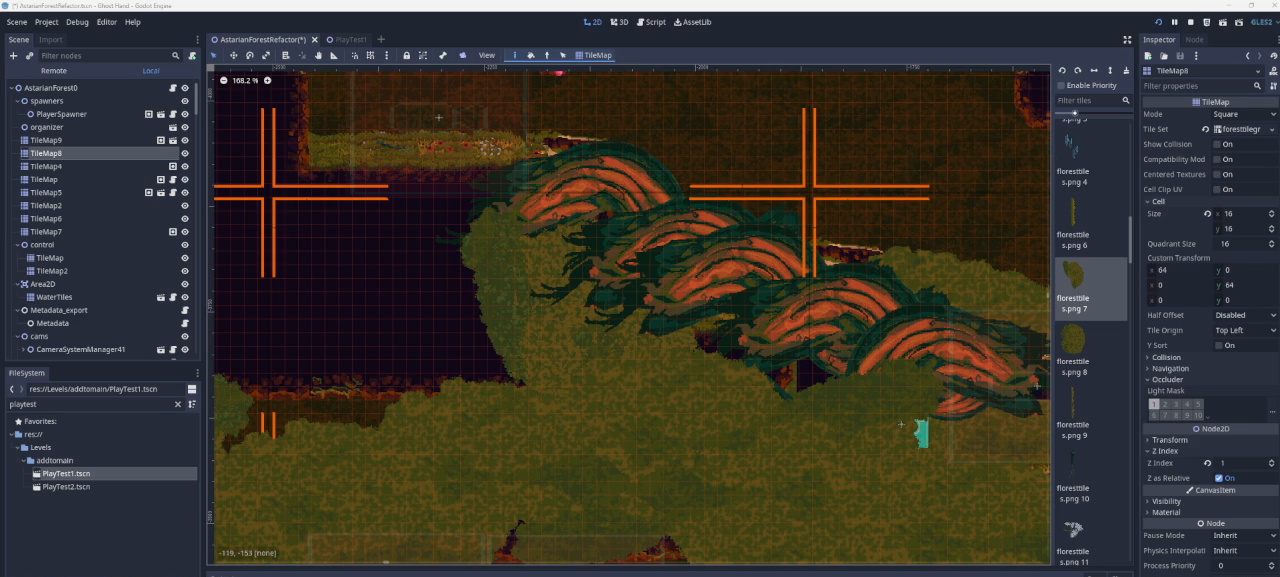
{"buttons": [], "left_stick": "right", "right_stick": "center", "events": [[167, "left_stick", "center"], [233, "left_stick", "right"]]}
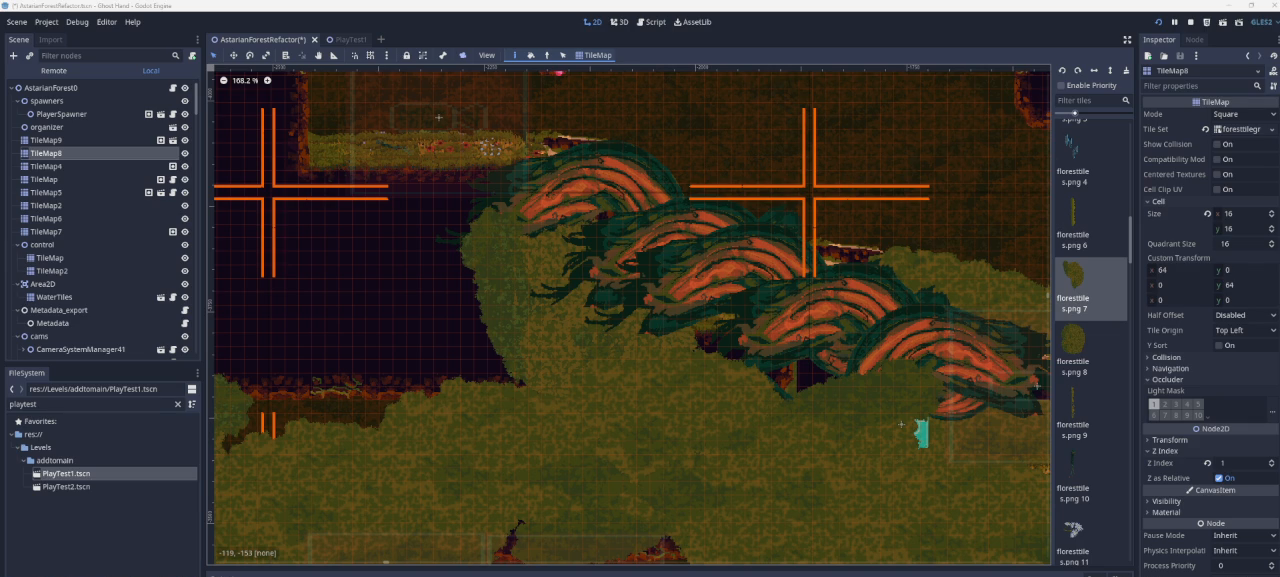
{"buttons": [], "left_stick": "center", "right_stick": "center", "events": [[333, "left_stick", "center"]]}